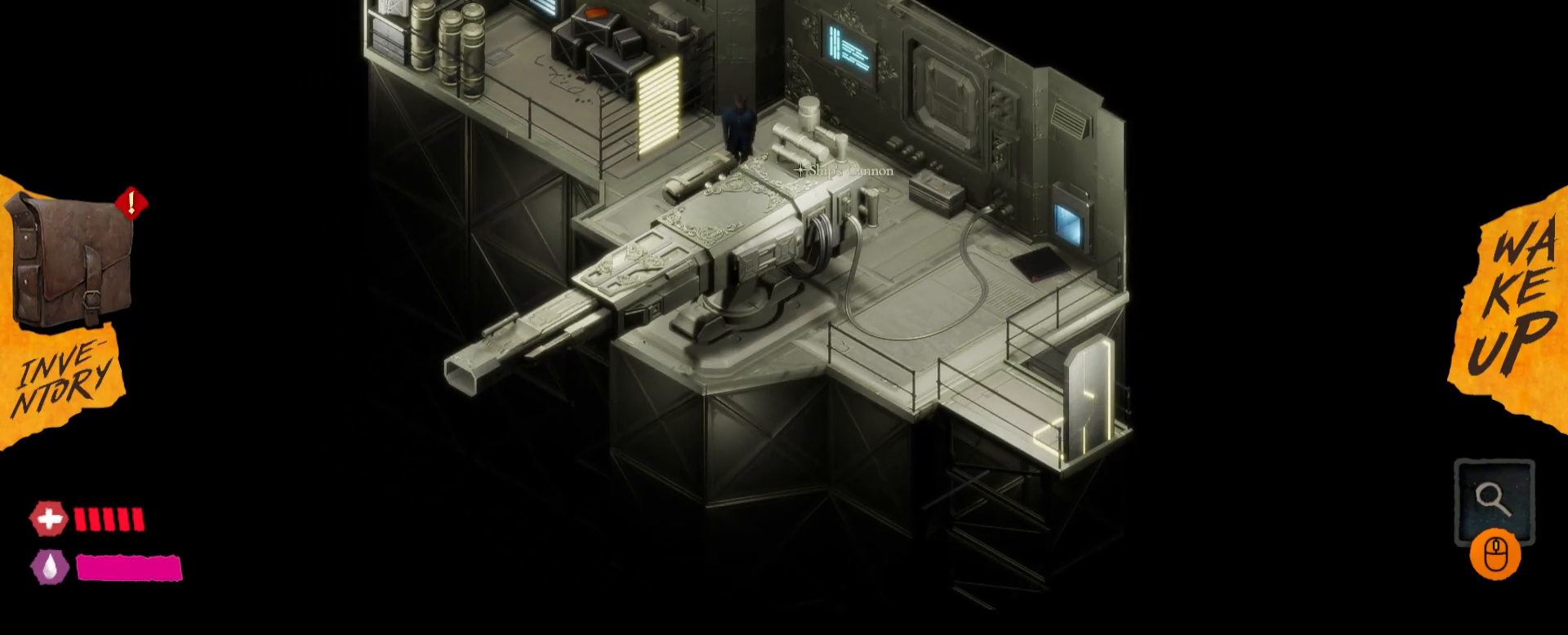
Gameplay with keyboard and mouse; each line is a JSON object with the keys and mouse buttons held at the frame after it. "events" lists presses ("down") and releases ("up") of "1", "2", "3", "4", "5", "a", "alt", "c", "caps_lock", "ctrl", "d", "e", "f", "g", "q", "r", "s", "shift", "t", "tab", "v", "w", "x", "z", "mouse_left", "mouse_wheel" and "mouse_right" between this image and that frame as [ms after this image, input, new state], when the widget could be followed in between. "mouse_left", "mouse_wheel", "mouse_right" = the "left", "wheel", "right" buttons of the "mouse" list. No other keys are recorded. "wheel" means that the mouse wheel is clicked or scrolled. "mouse_move" is the direction in which the mouse moves at that frame (one of eight, or "still"), when it could be read.
{"keys": [], "mouse": [], "mouse_move": "still", "events": []}
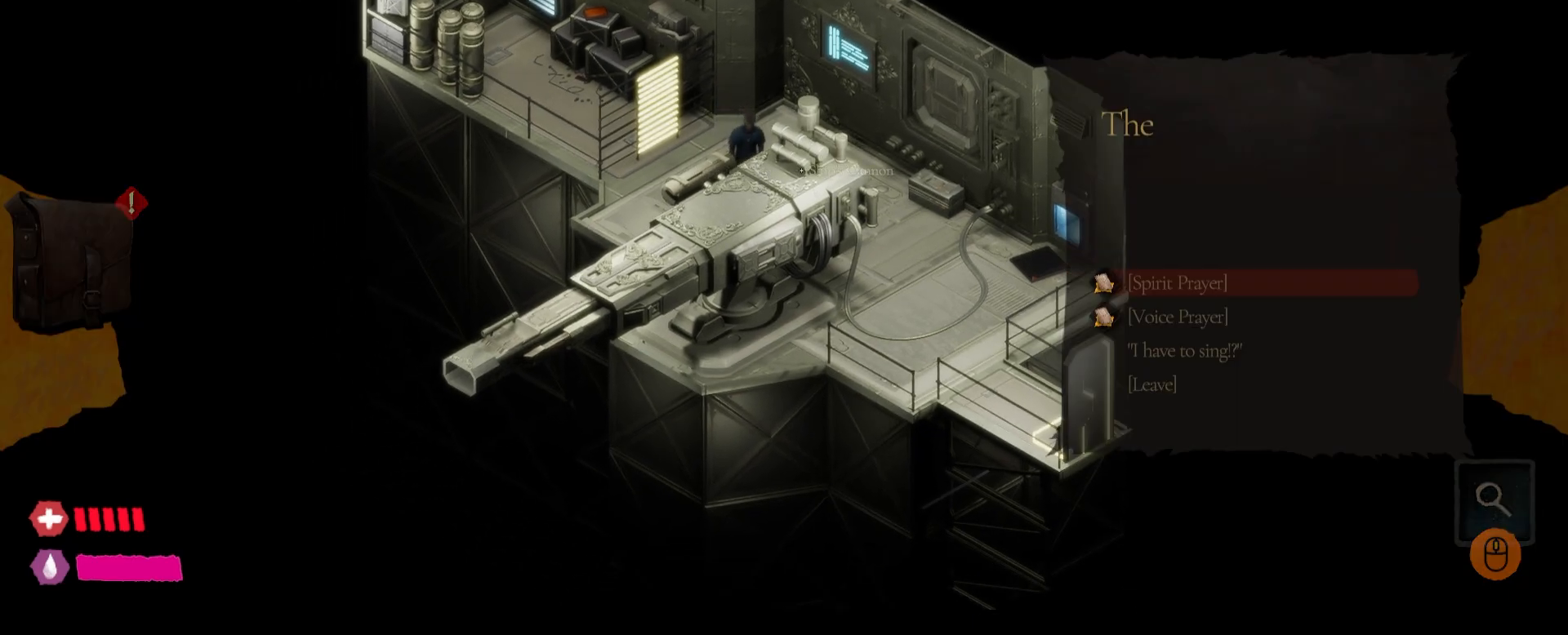
{"keys": [], "mouse": [], "mouse_move": "down-right", "events": []}
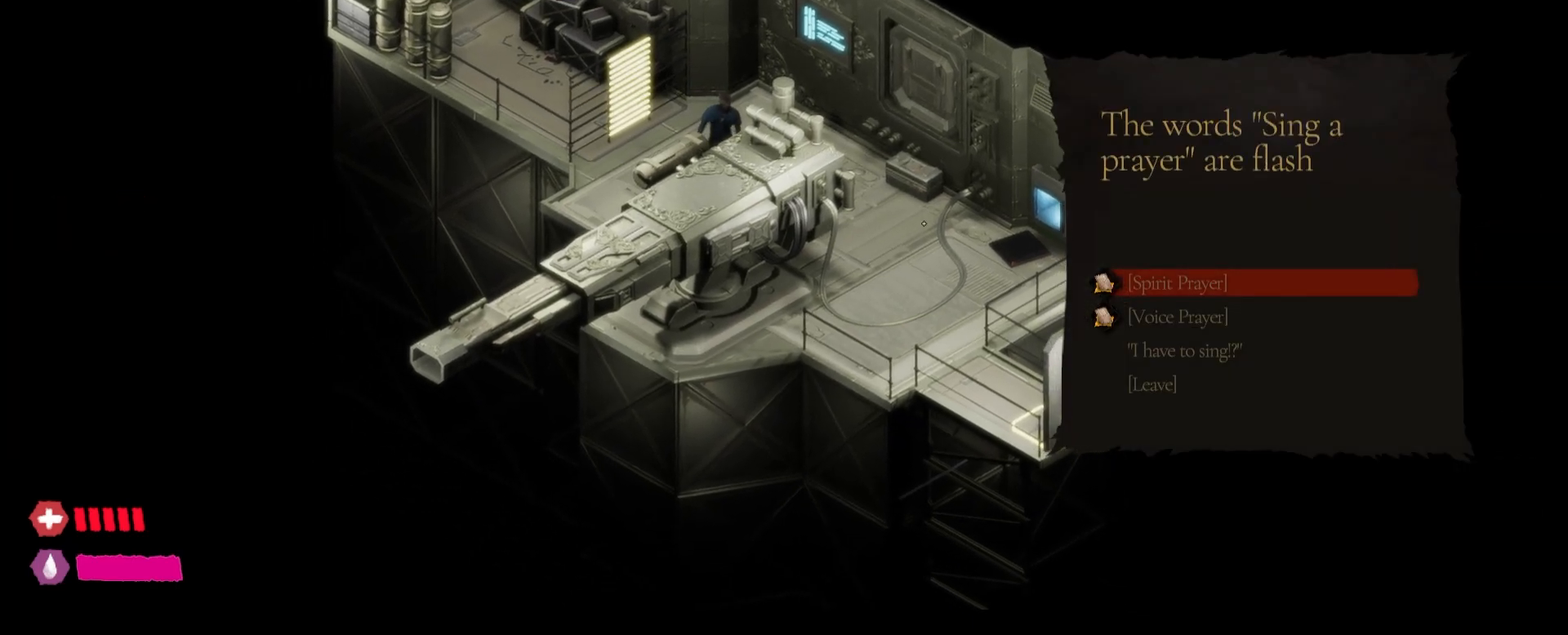
{"keys": [], "mouse": [], "mouse_move": "still", "events": []}
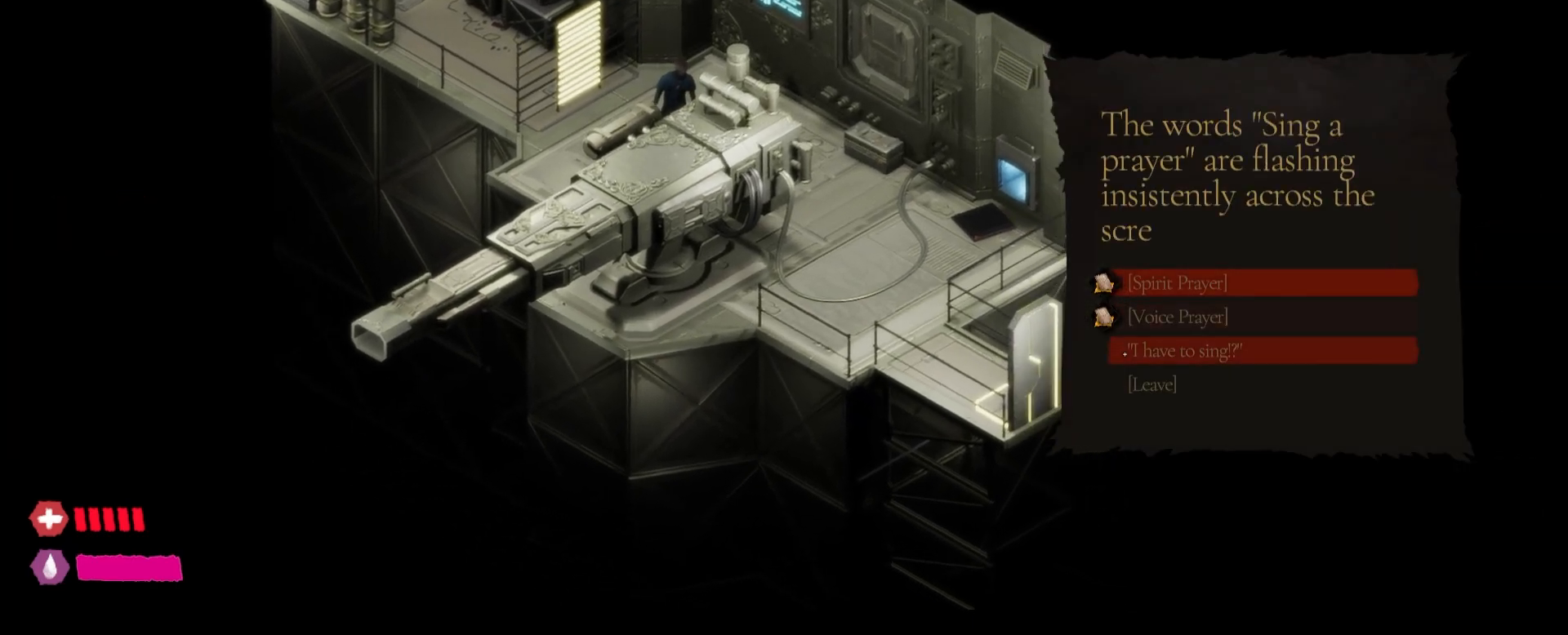
{"keys": [], "mouse": [], "mouse_move": "still", "events": []}
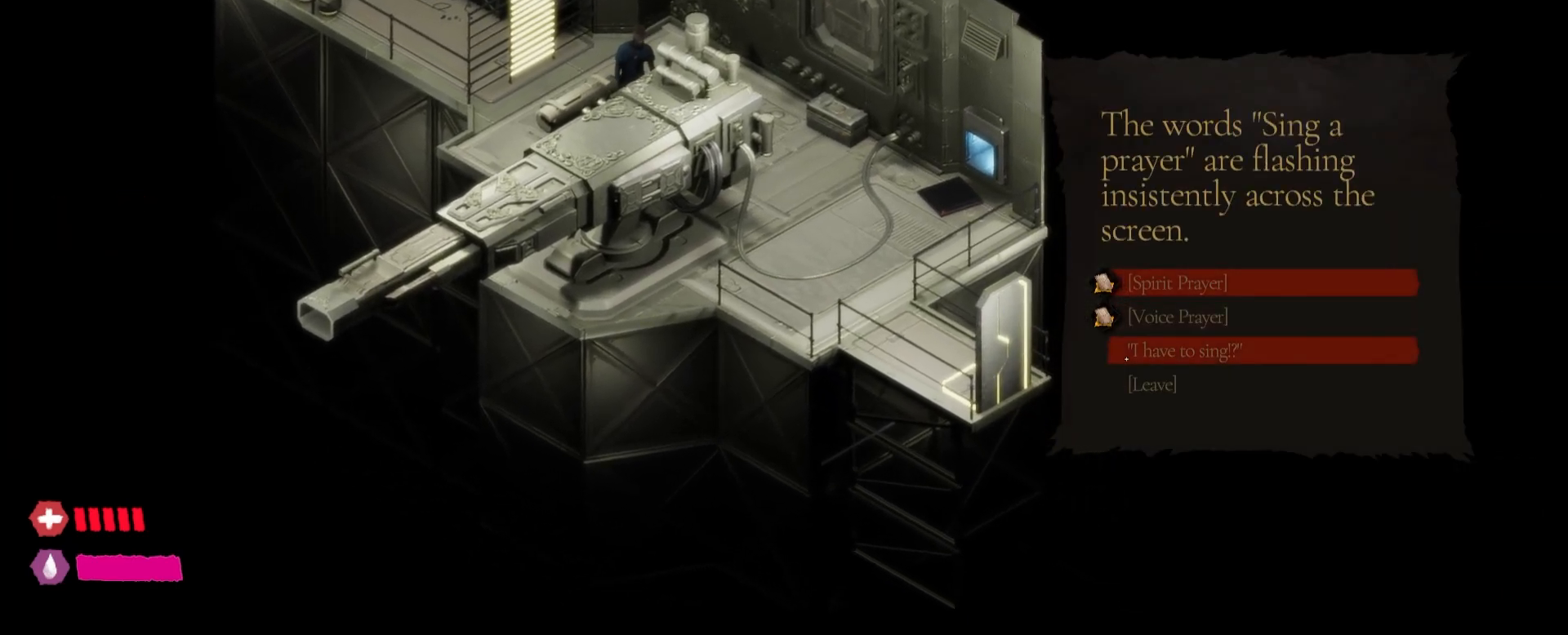
{"keys": [], "mouse": [], "mouse_move": "left", "events": []}
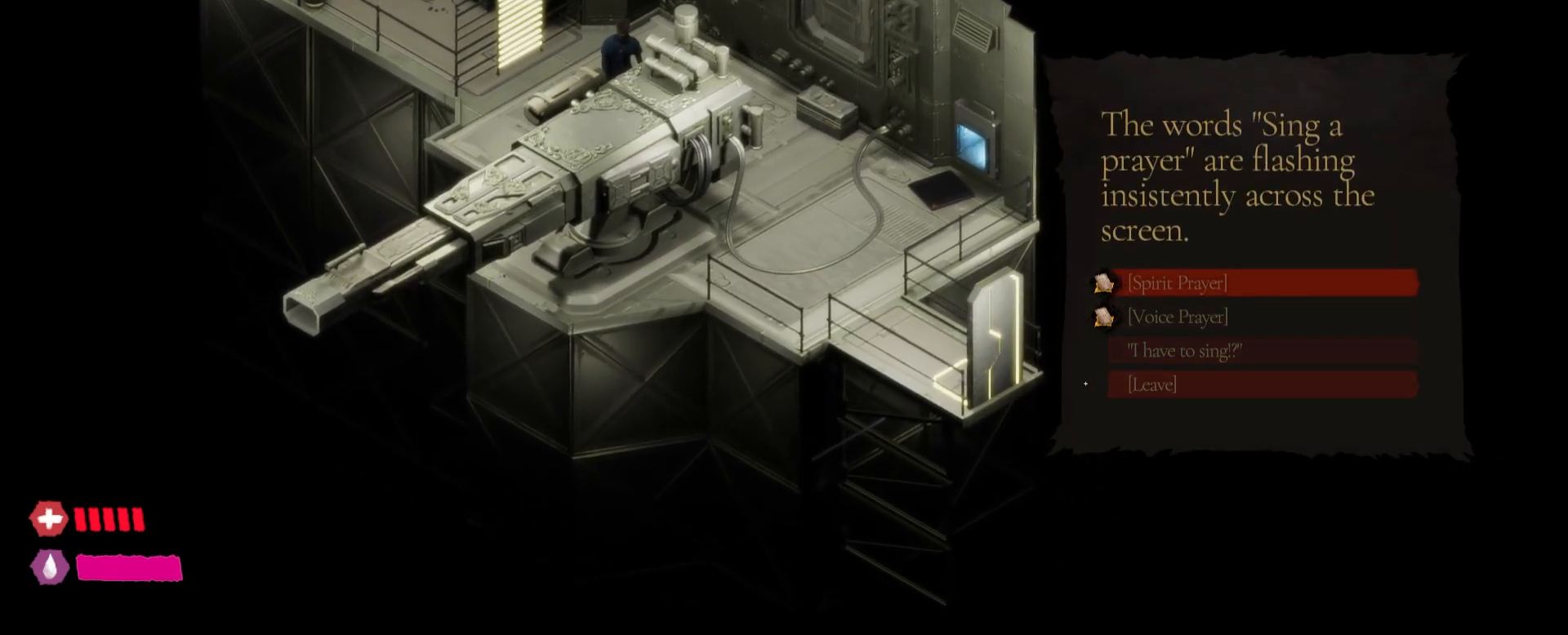
{"keys": [], "mouse": [], "mouse_move": "still", "events": [[333, "mouse_left", "down"], [417, "mouse_left", "up"]]}
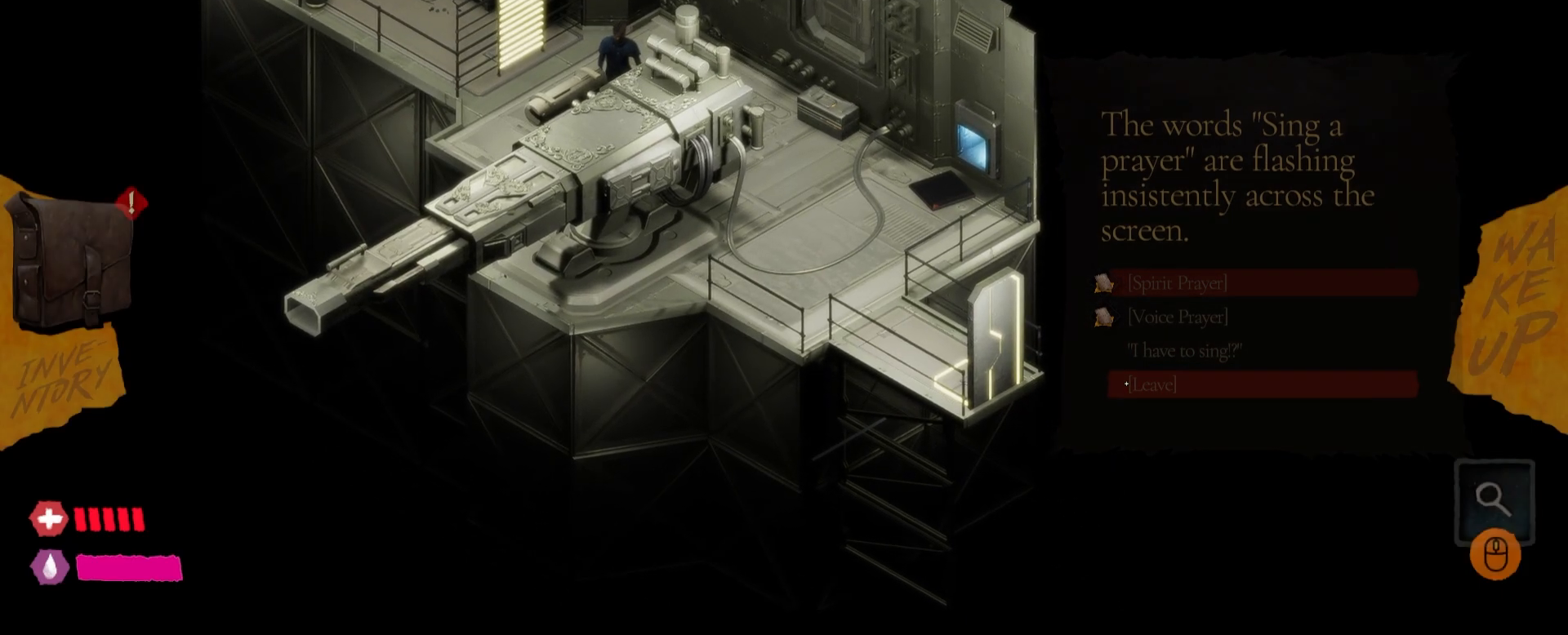
{"keys": [], "mouse": [], "mouse_move": "down-right", "events": [[367, "mouse_left", "down"], [467, "mouse_left", "up"]]}
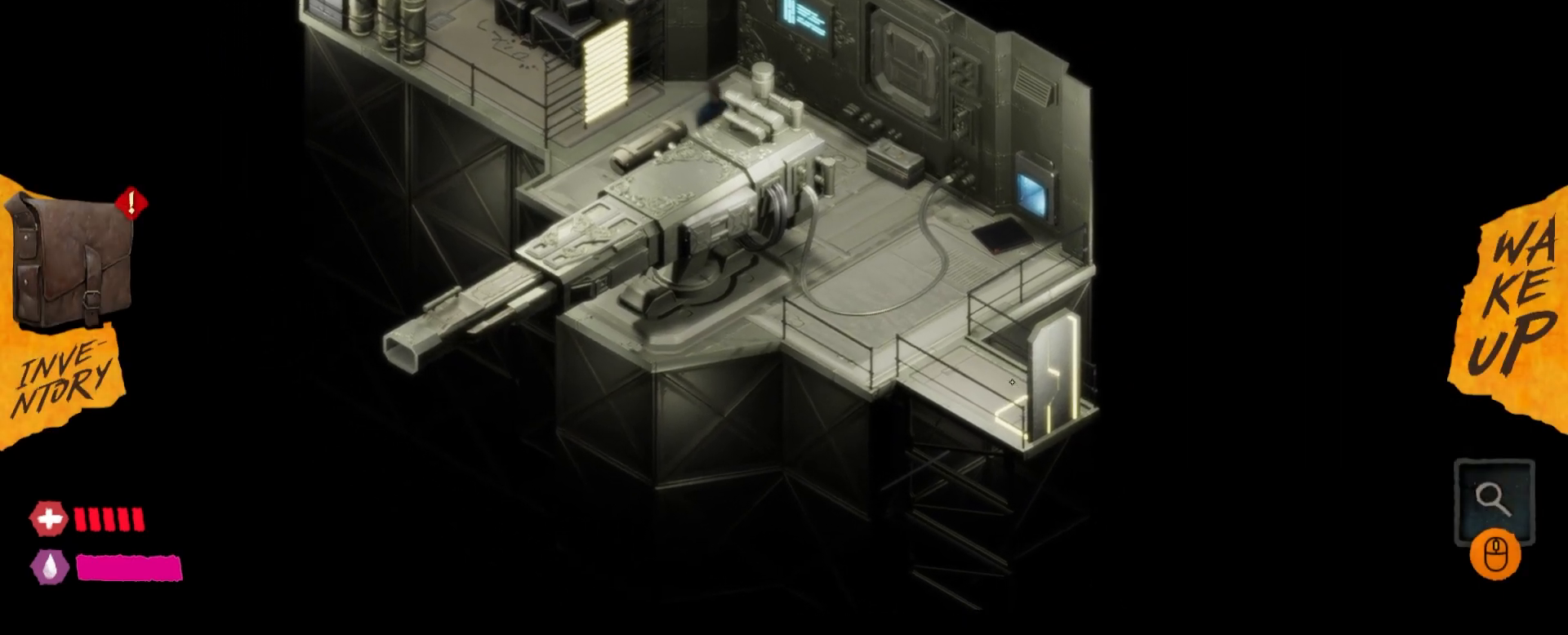
{"keys": [], "mouse": ["left"], "mouse_move": "up-right", "events": [[50, "mouse_left", "down"], [150, "mouse_left", "up"], [233, "mouse_left", "down"], [317, "mouse_left", "up"], [467, "mouse_left", "down"]]}
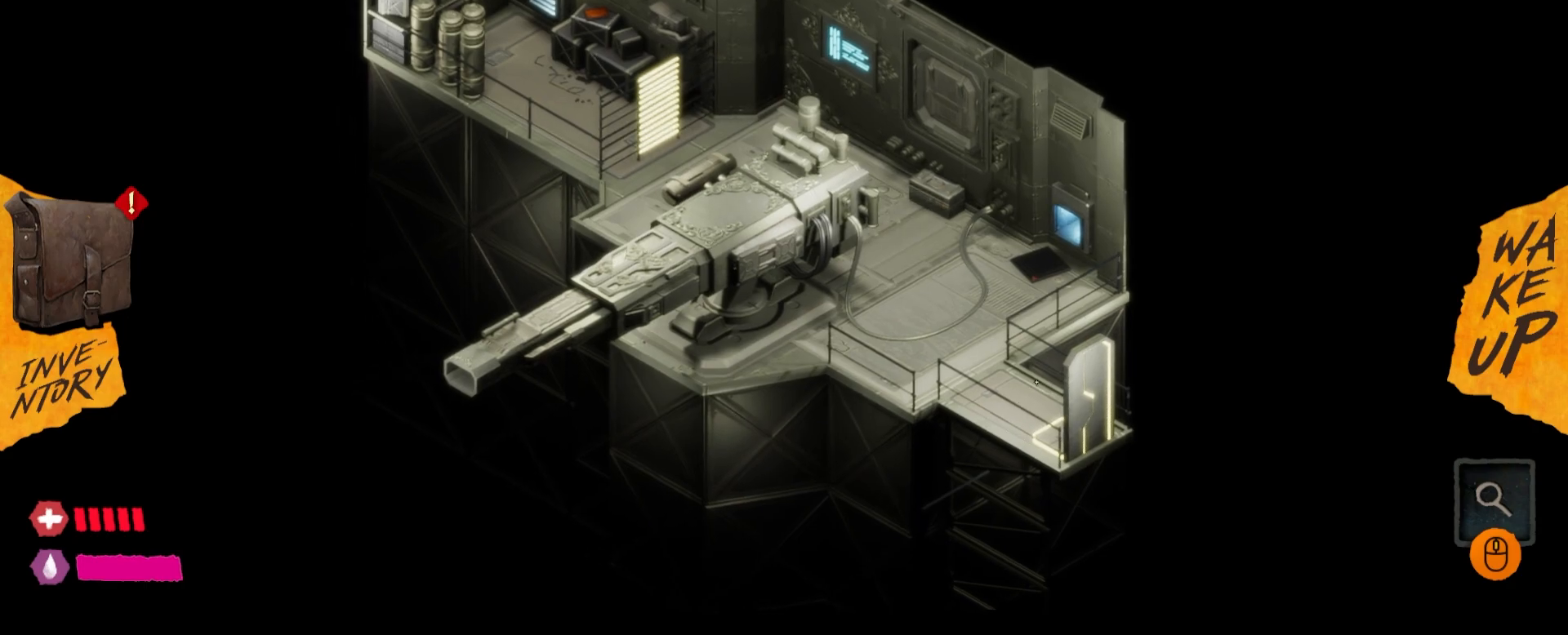
{"keys": [], "mouse": [], "mouse_move": "down-right", "events": [[17, "mouse_left", "up"]]}
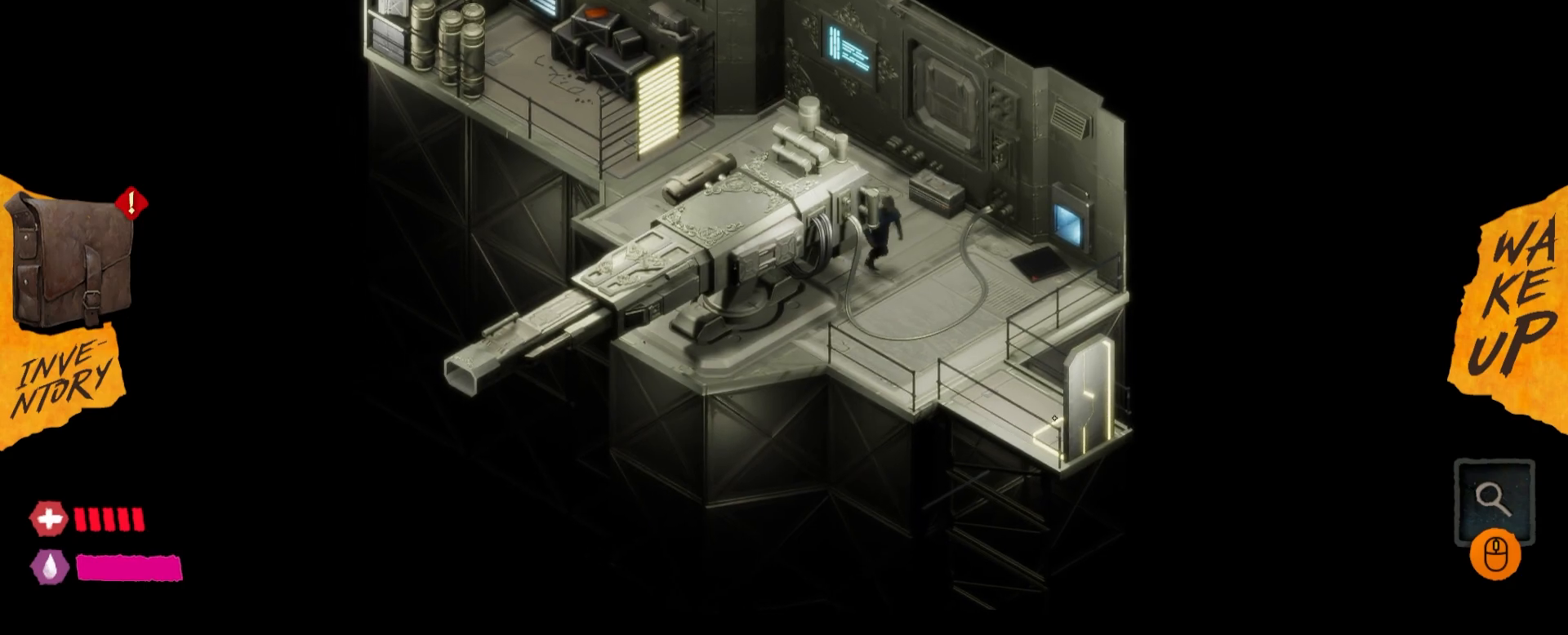
{"keys": [], "mouse": [], "mouse_move": "up-left", "events": [[83, "mouse_left", "down"], [183, "mouse_left", "up"], [267, "mouse_left", "down"], [367, "mouse_left", "up"]]}
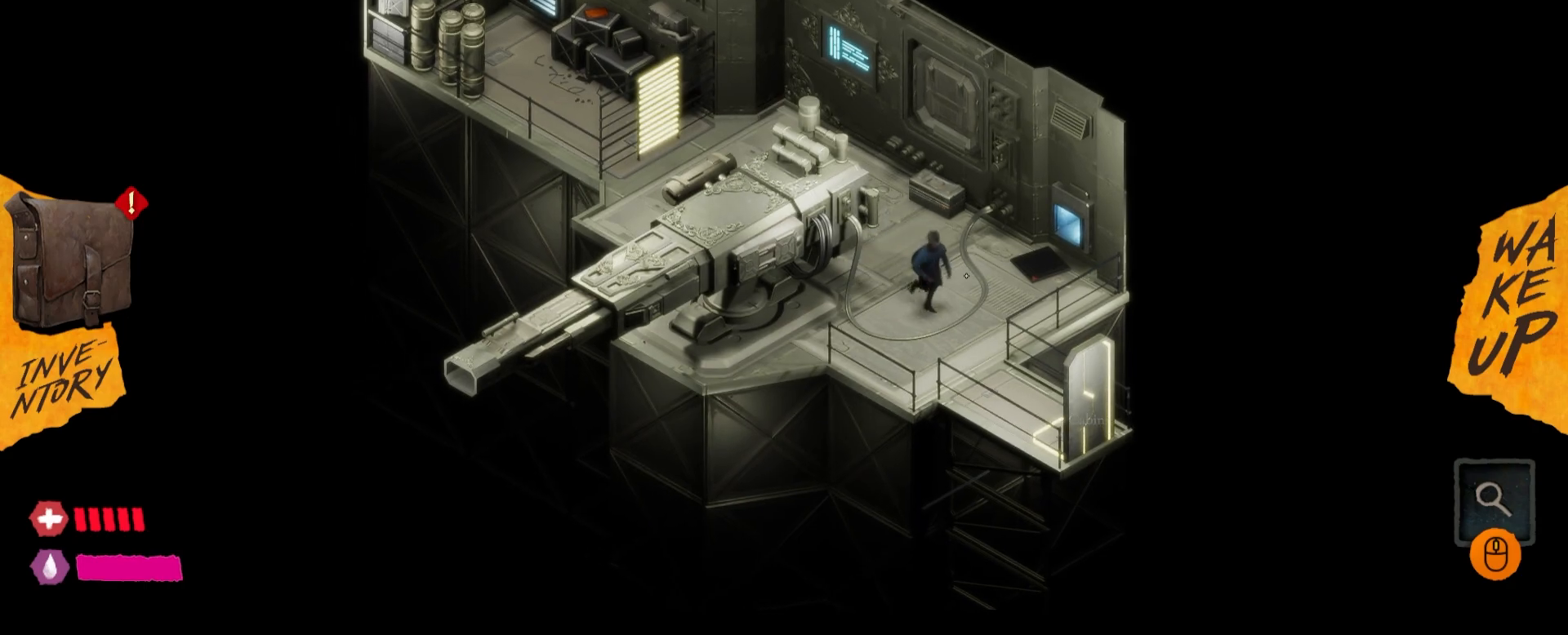
{"keys": [], "mouse": [], "mouse_move": "still", "events": []}
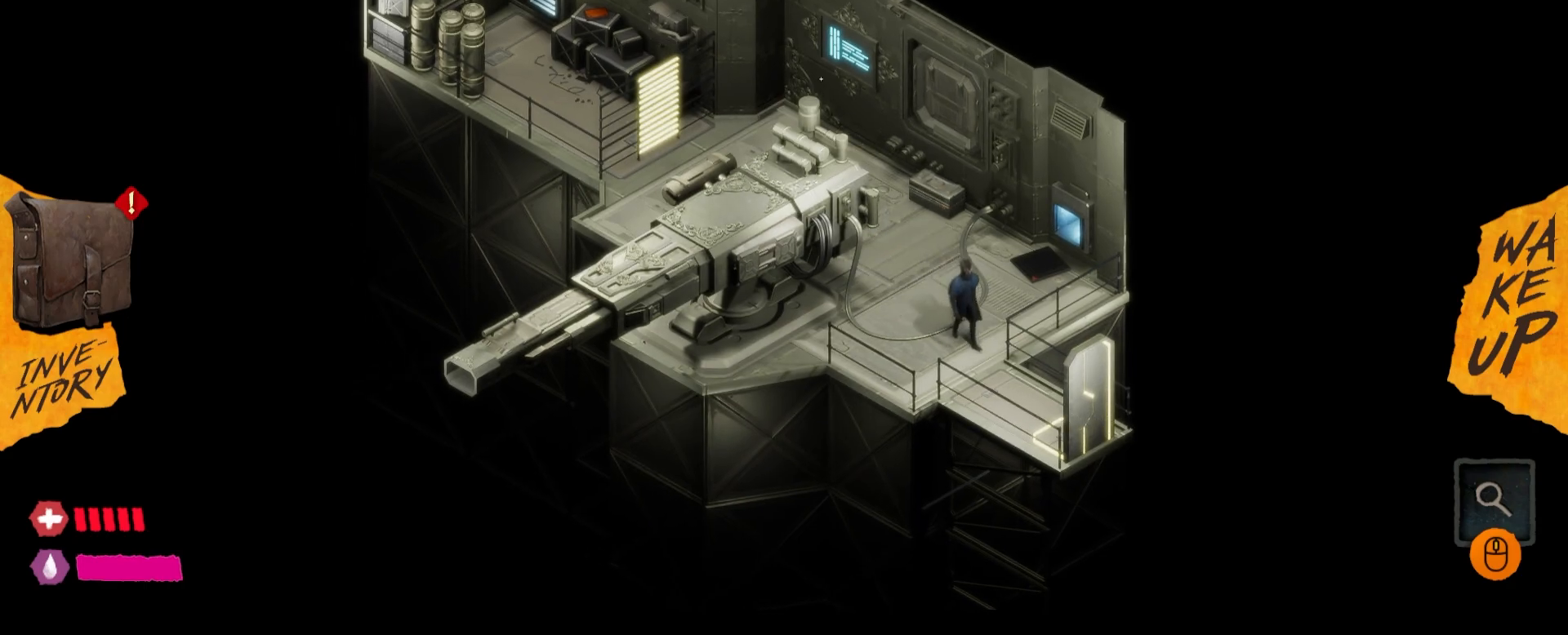
{"keys": [], "mouse": [], "mouse_move": "down-right", "events": []}
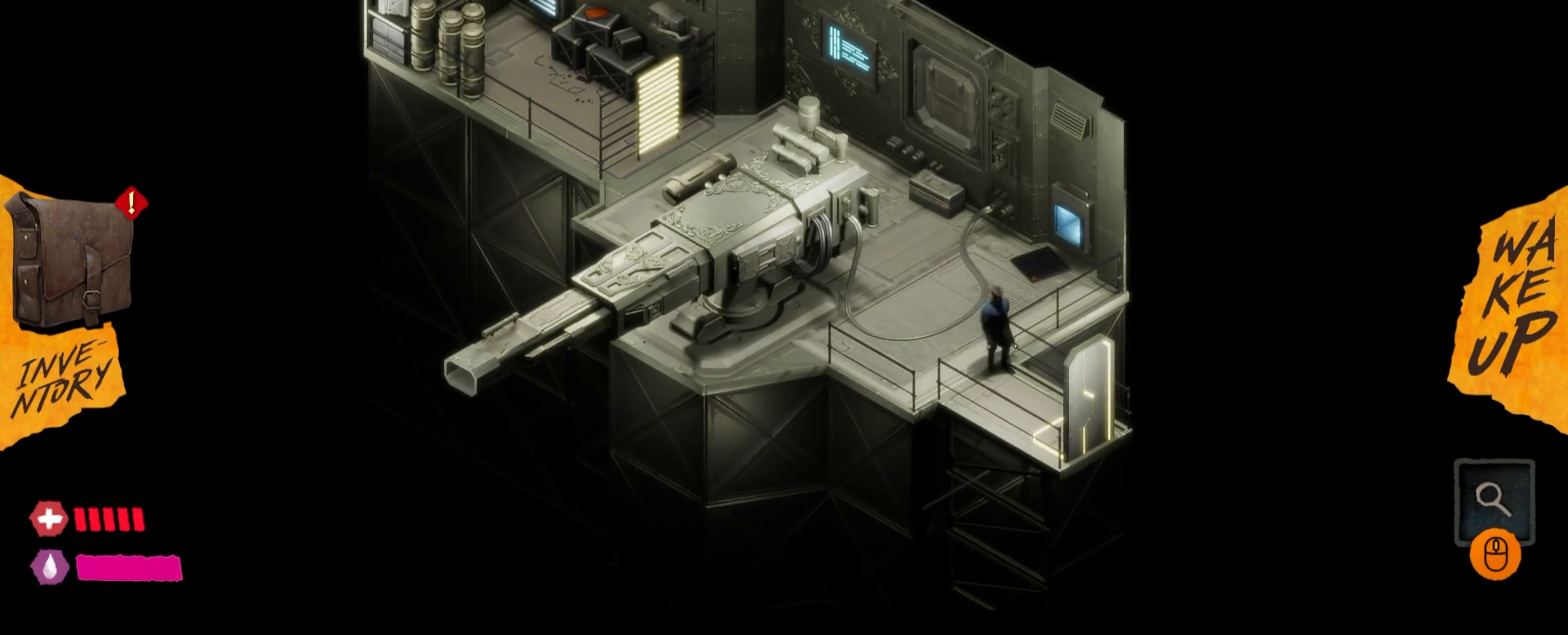
{"keys": [], "mouse": [], "mouse_move": "still", "events": []}
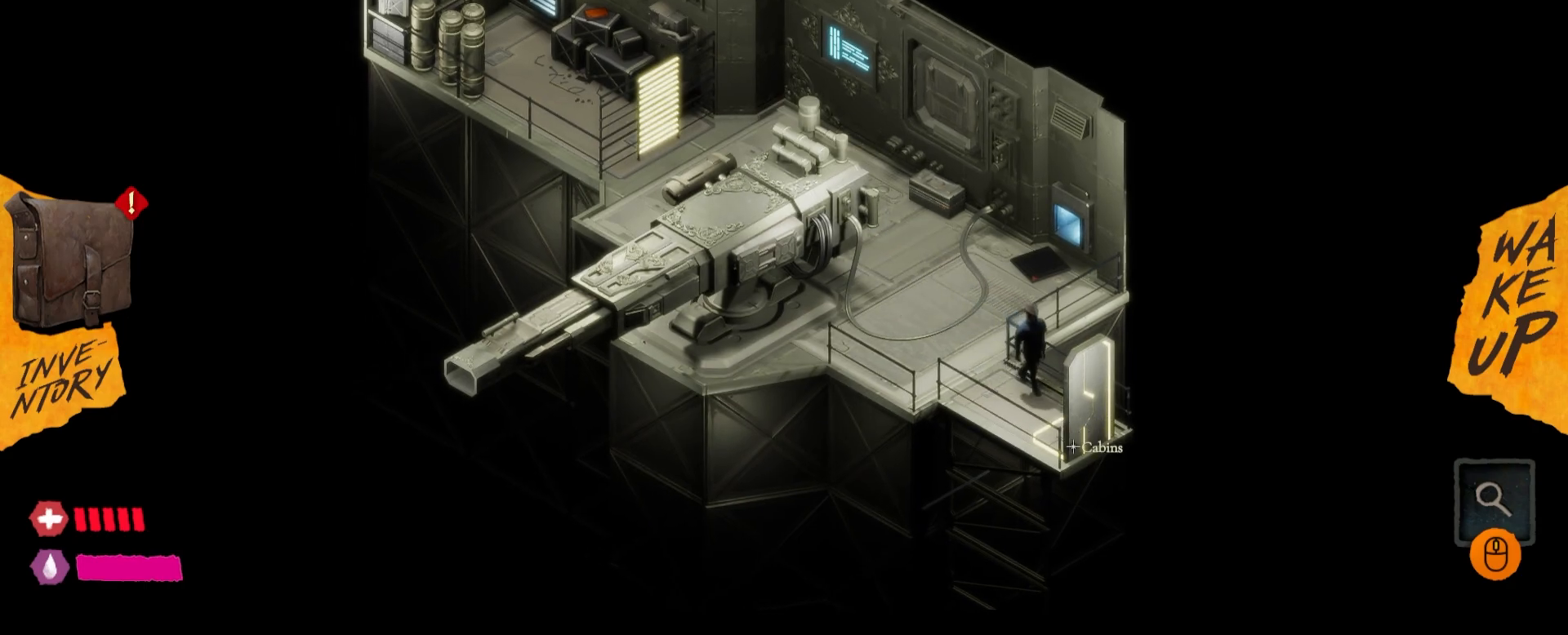
{"keys": [], "mouse": [], "mouse_move": "still", "events": [[83, "mouse_left", "down"], [200, "mouse_left", "up"]]}
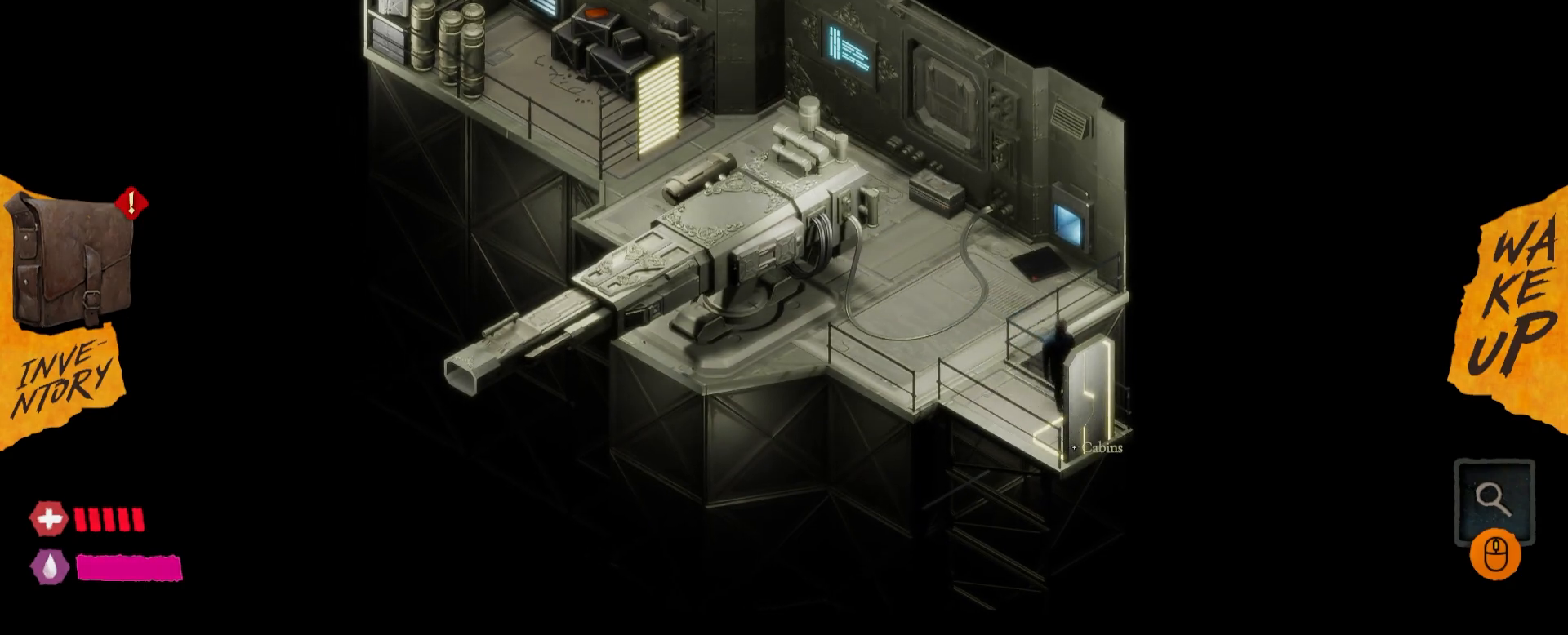
{"keys": [], "mouse": [], "mouse_move": "still", "events": []}
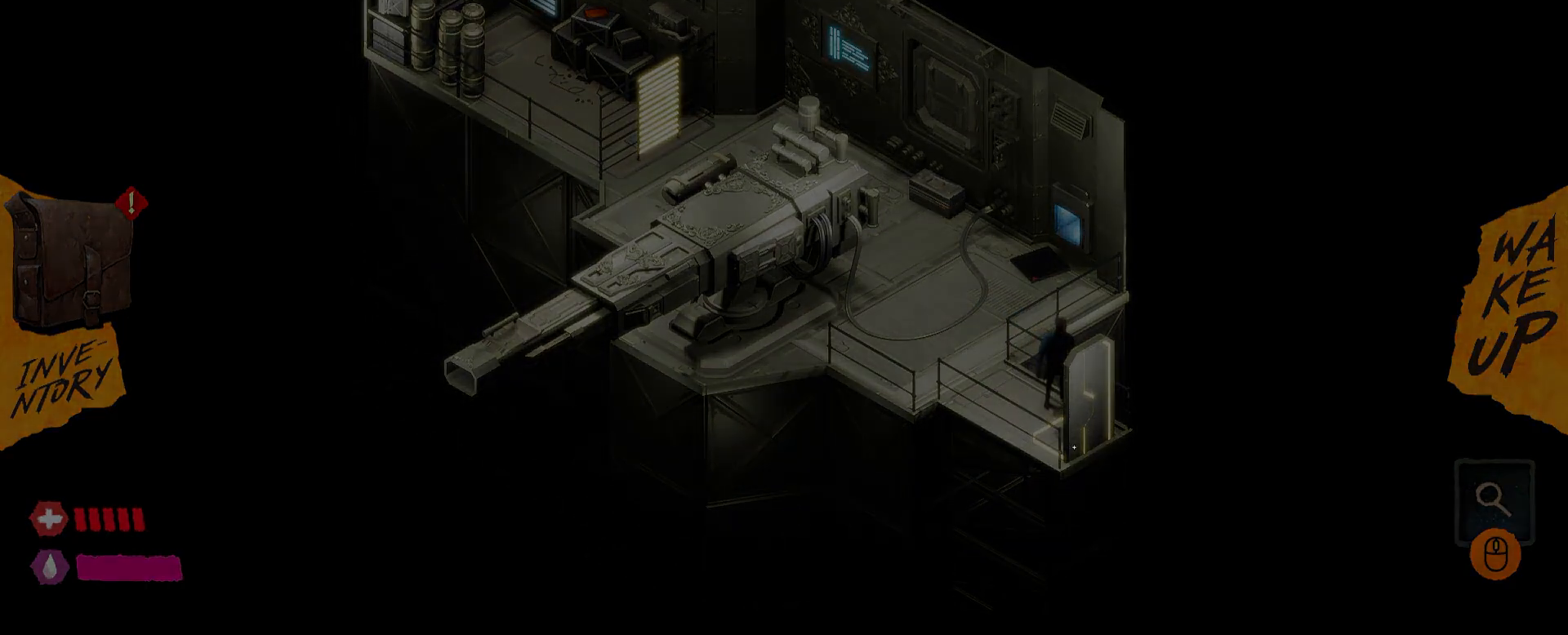
{"keys": [], "mouse": [], "mouse_move": "still", "events": []}
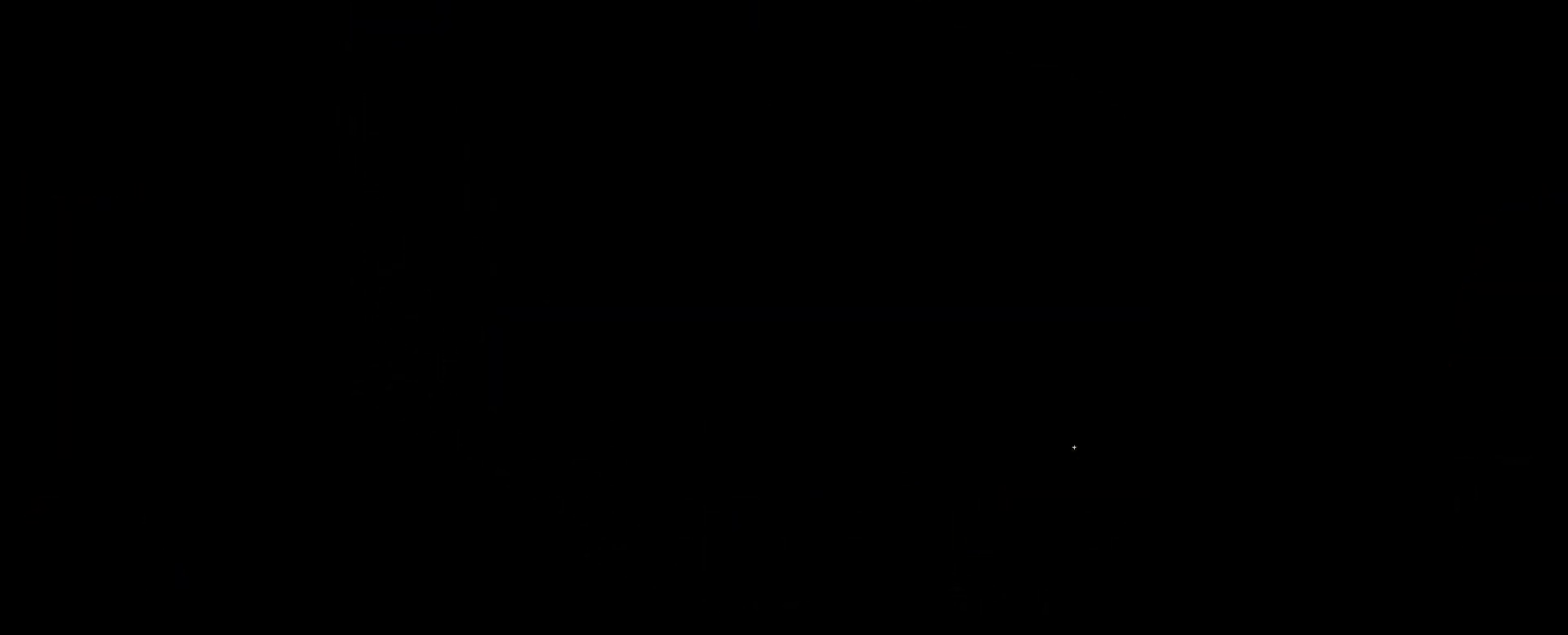
{"keys": [], "mouse": [], "mouse_move": "up", "events": []}
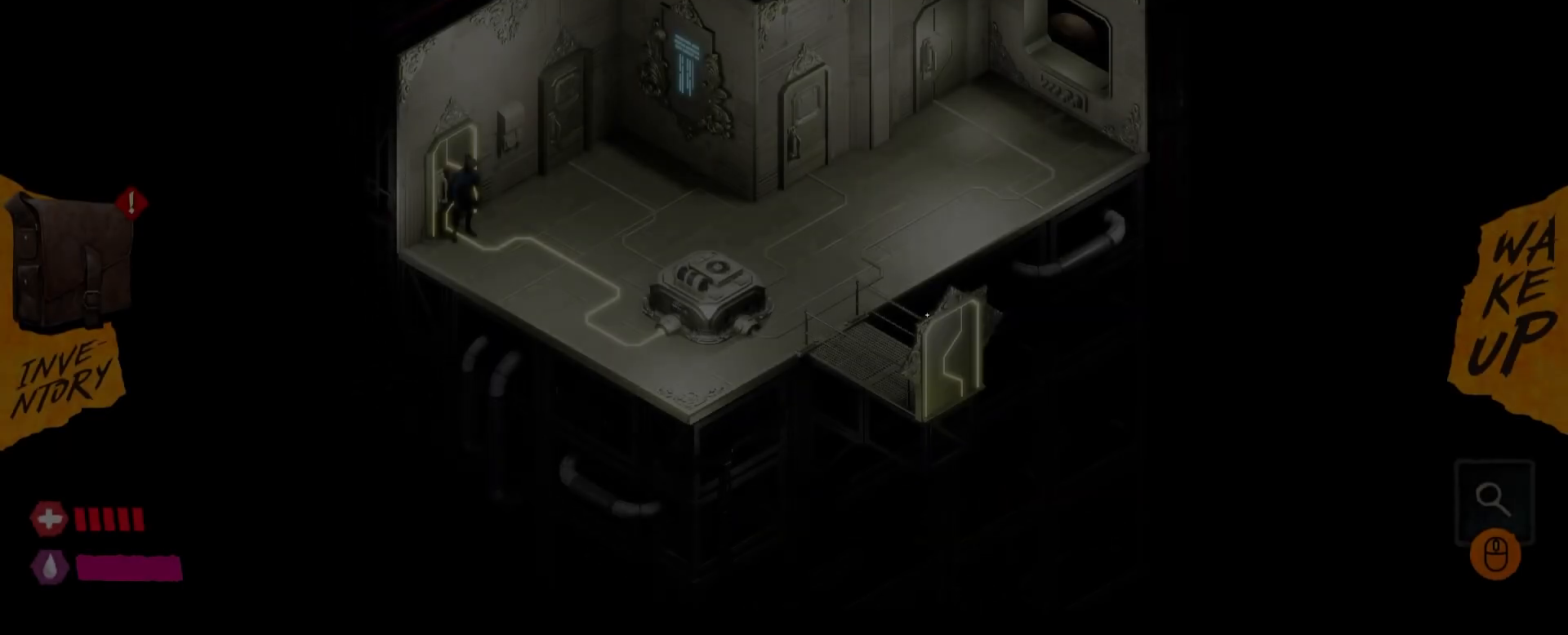
{"keys": [], "mouse": [], "mouse_move": "left", "events": []}
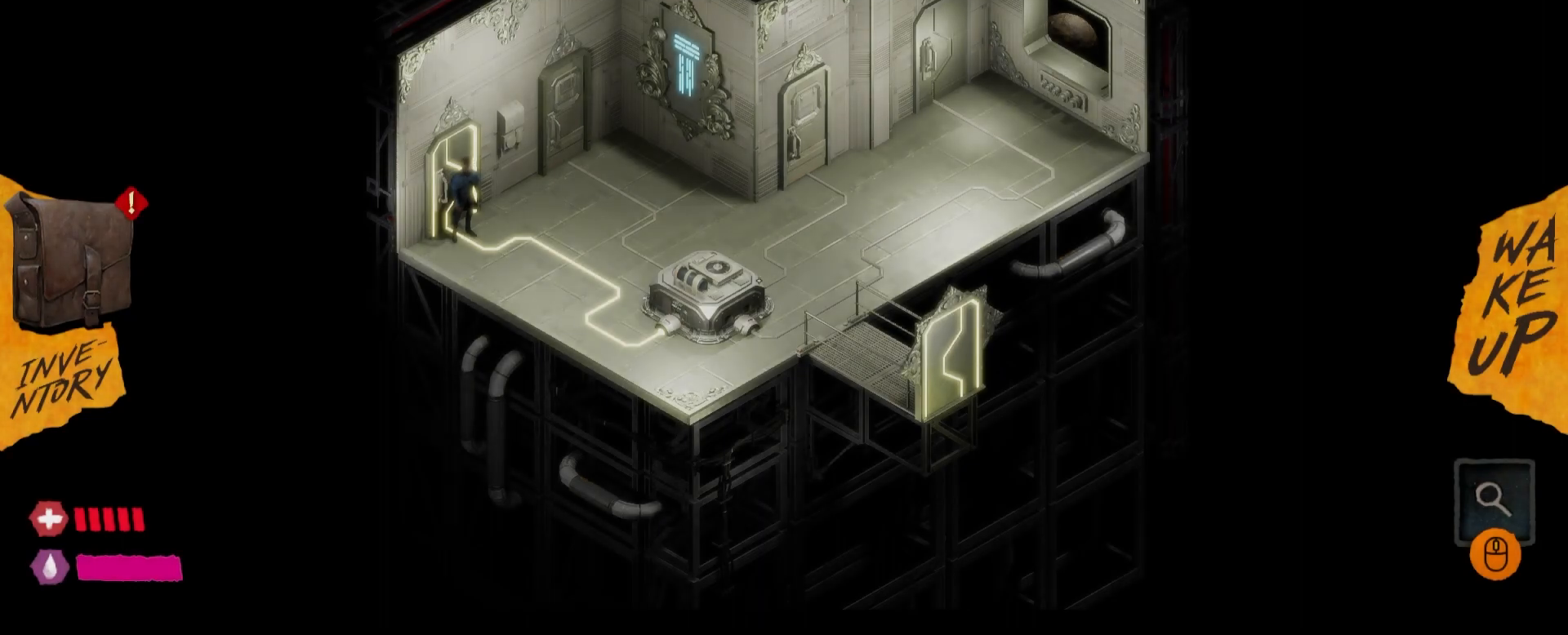
{"keys": [], "mouse": [], "mouse_move": "still", "events": [[100, "mouse_left", "down"], [233, "mouse_left", "up"], [283, "mouse_left", "down"], [367, "mouse_left", "up"]]}
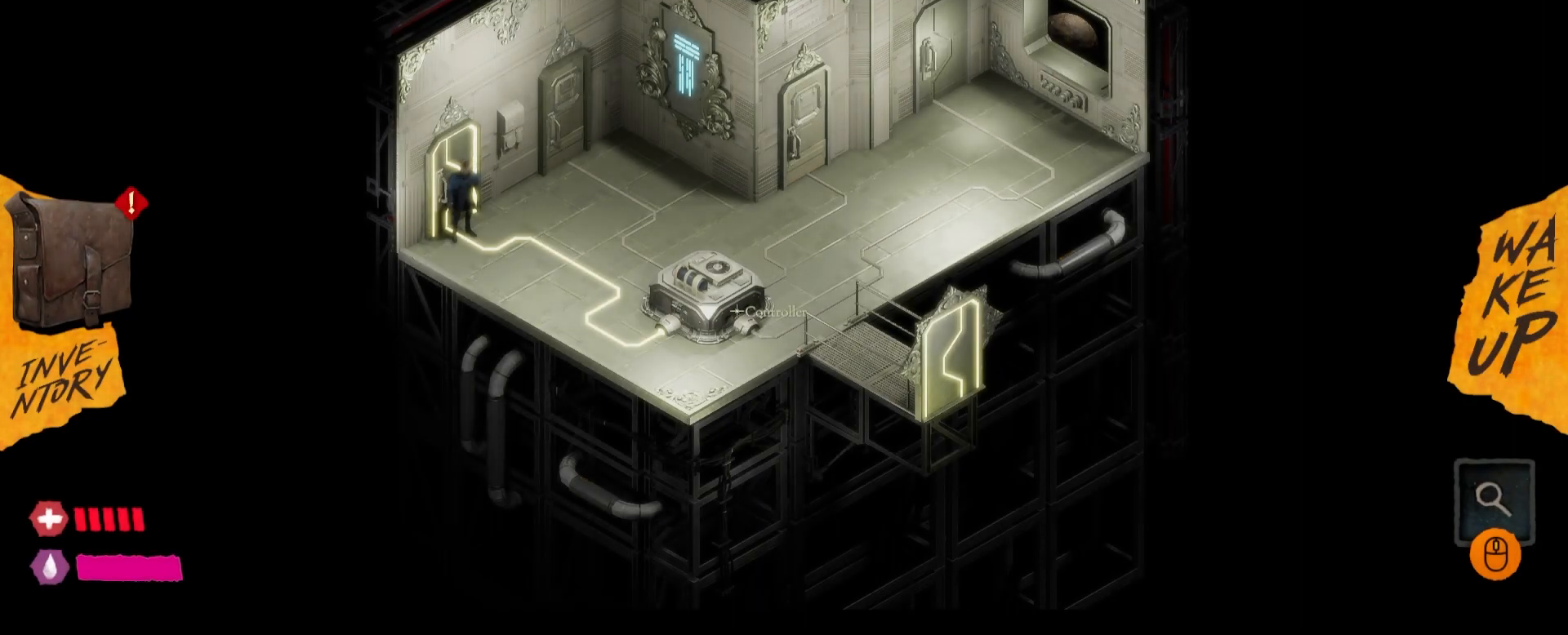
{"keys": [], "mouse": [], "mouse_move": "still", "events": [[83, "mouse_left", "down"], [183, "mouse_left", "up"]]}
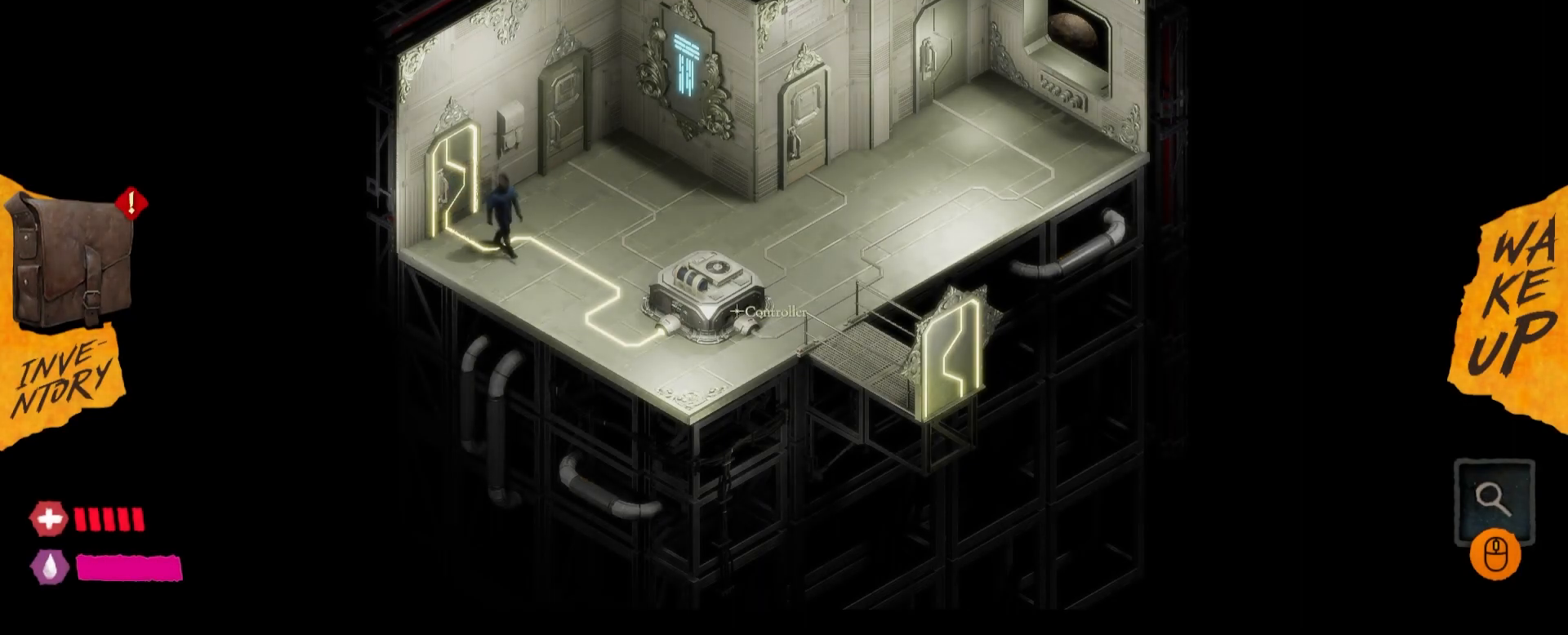
{"keys": [], "mouse": [], "mouse_move": "still", "events": []}
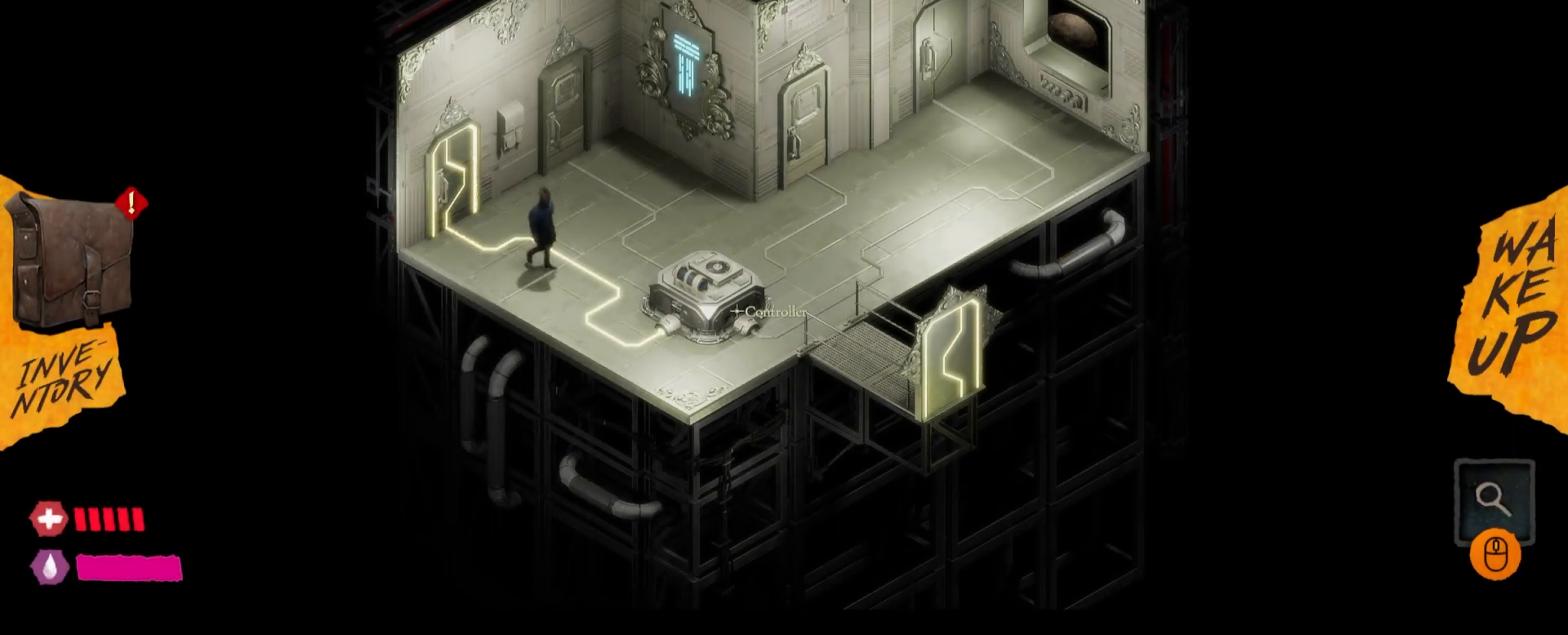
{"keys": [], "mouse": [], "mouse_move": "still", "events": []}
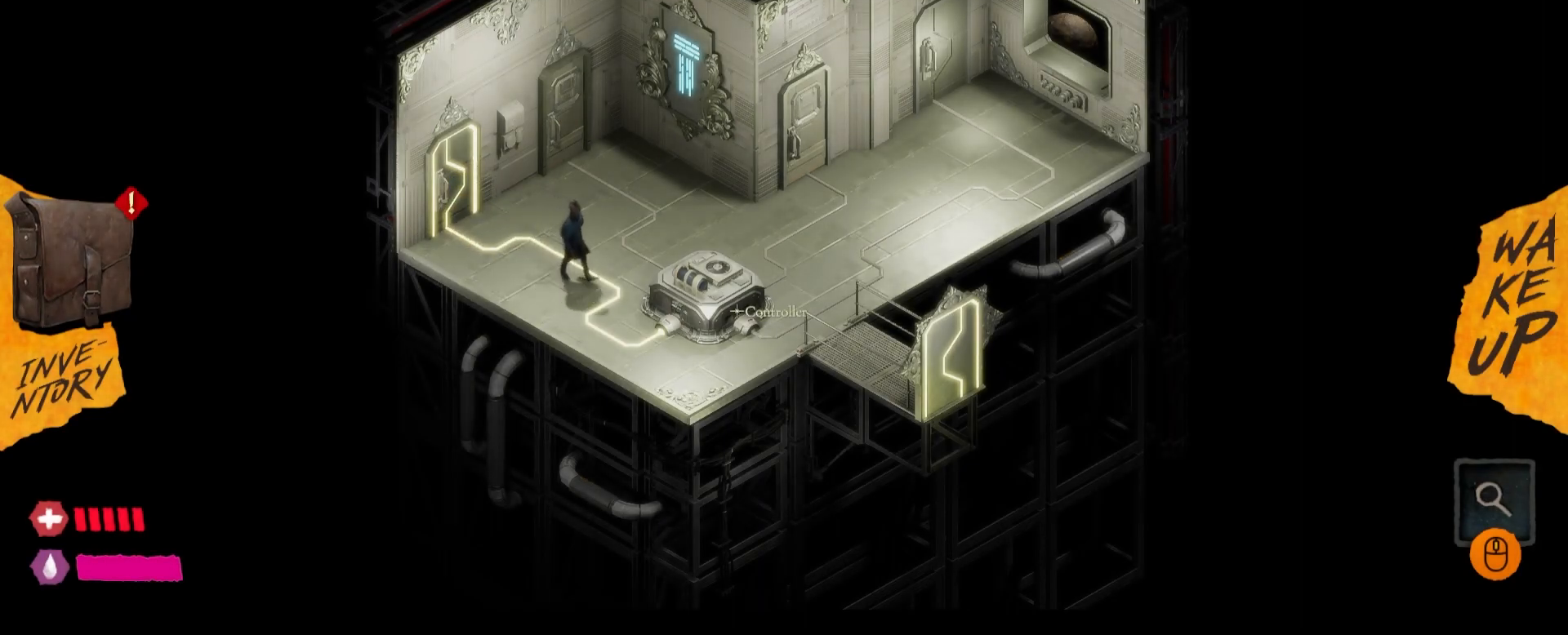
{"keys": [], "mouse": [], "mouse_move": "still", "events": []}
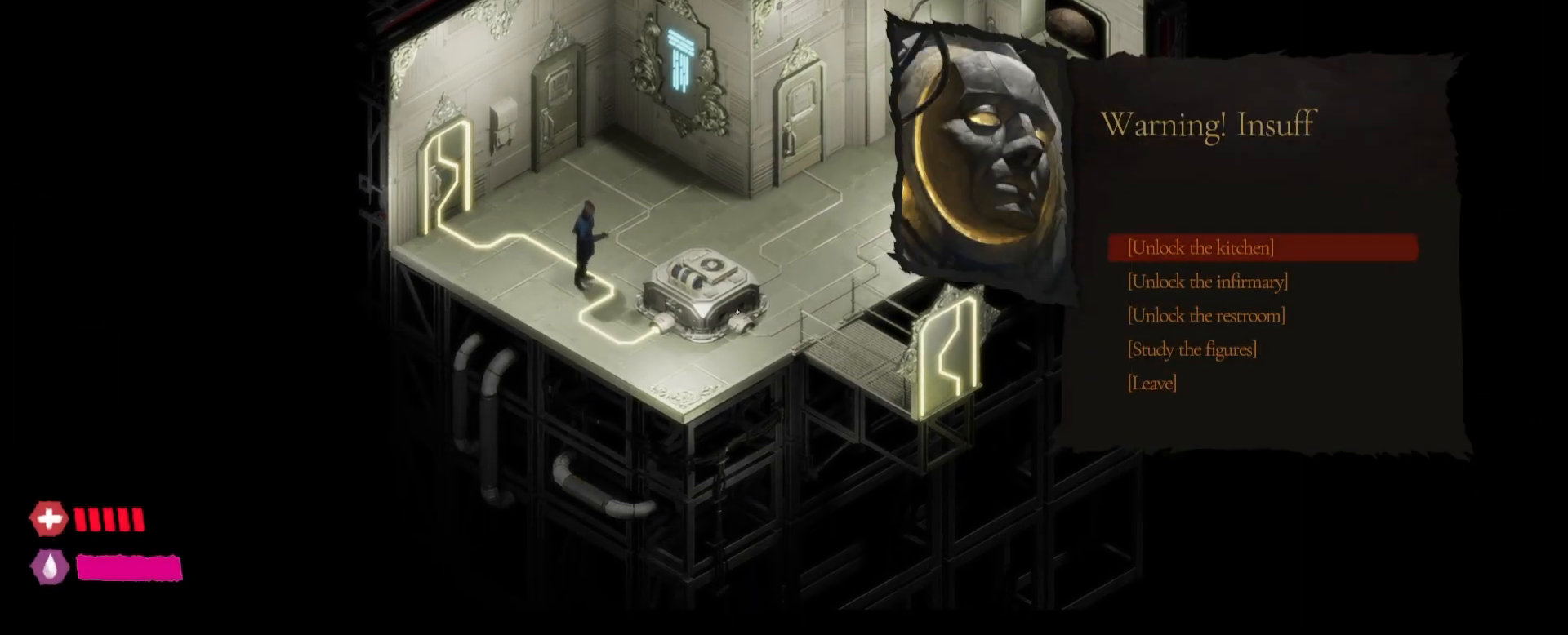
{"keys": [], "mouse": [], "mouse_move": "right", "events": []}
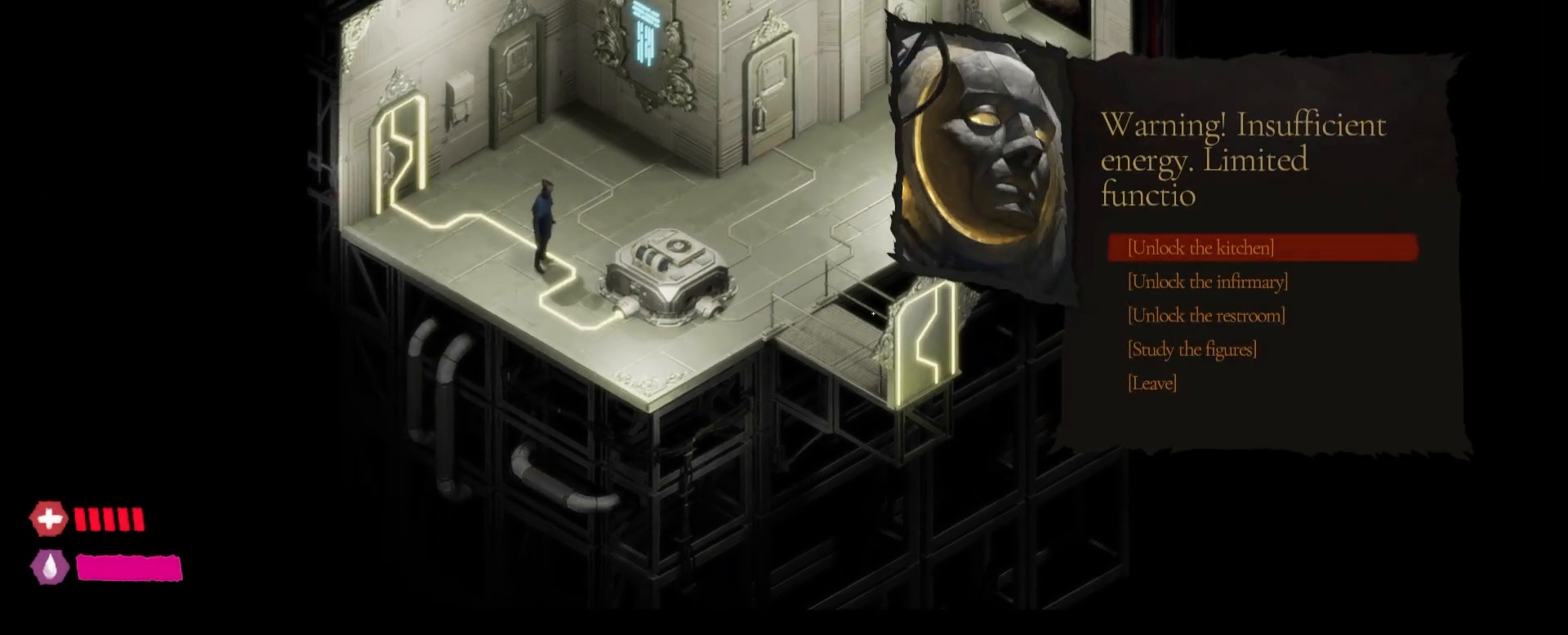
{"keys": [], "mouse": [], "mouse_move": "right", "events": []}
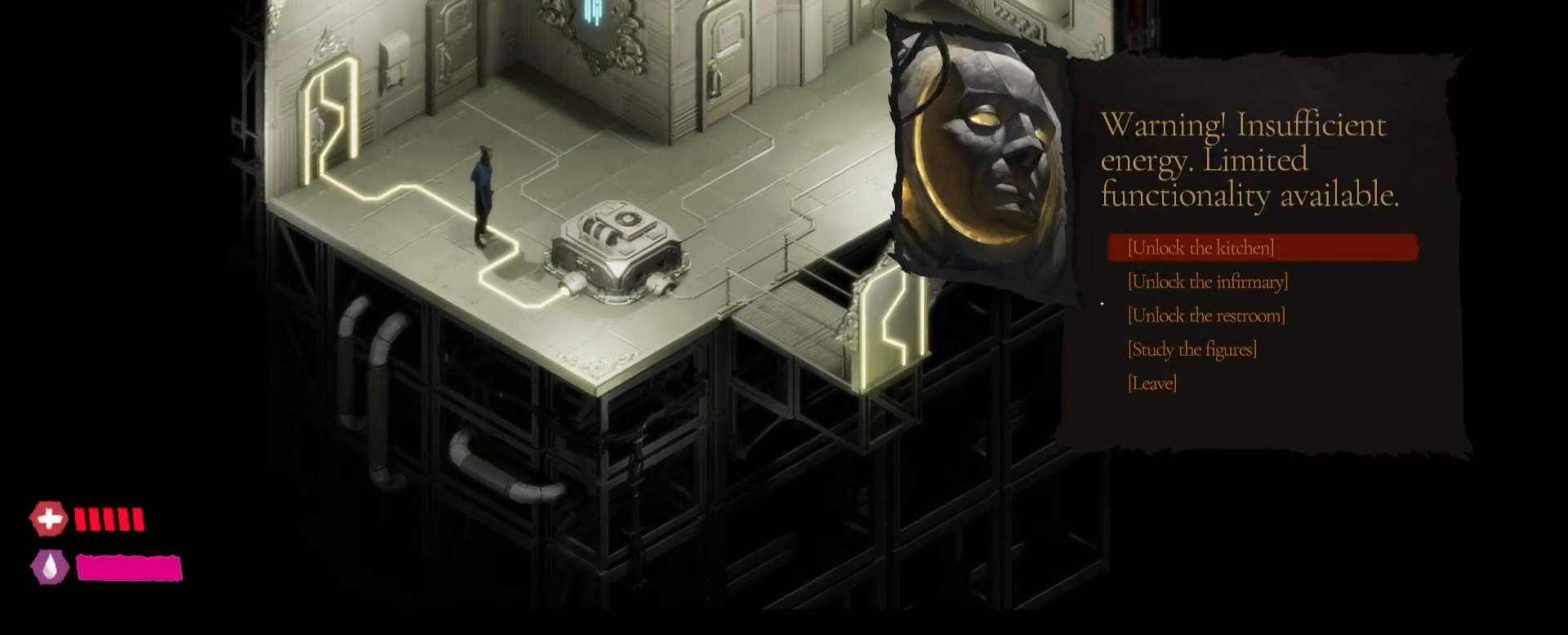
{"keys": [], "mouse": [], "mouse_move": "up-right", "events": []}
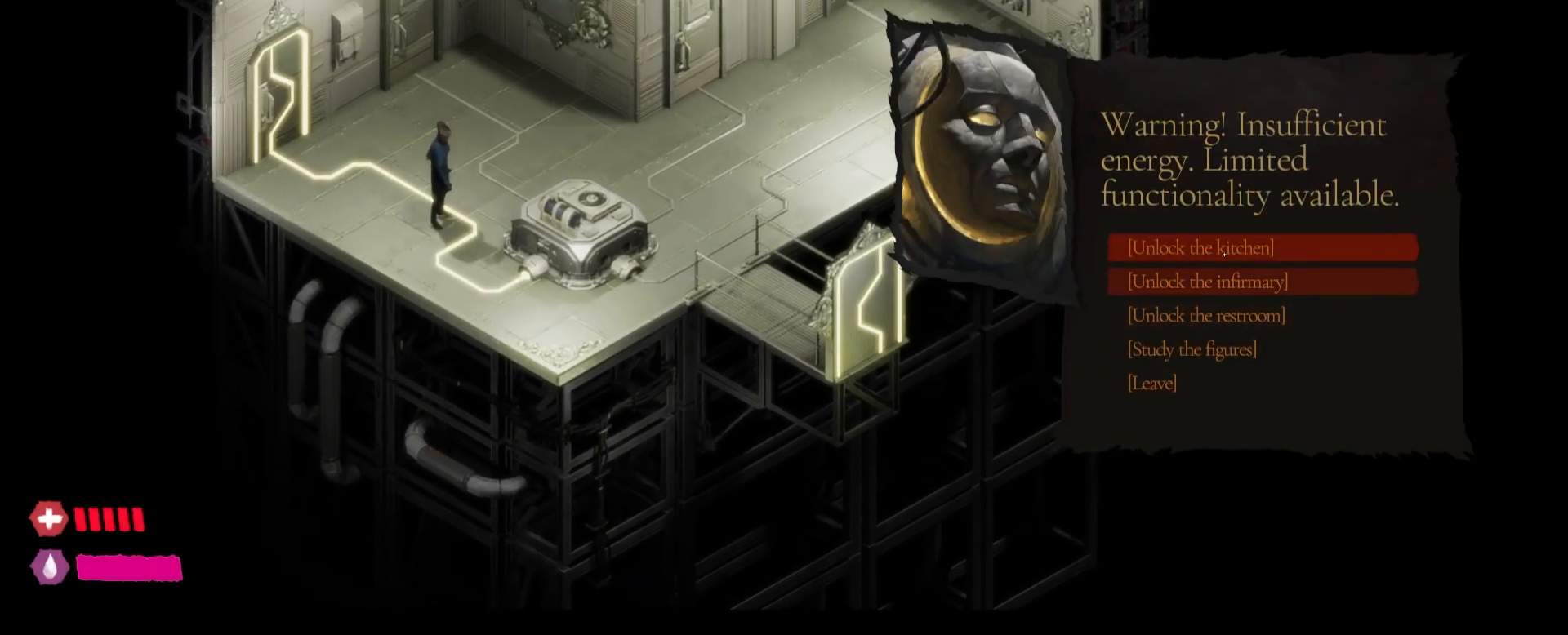
{"keys": [], "mouse": [], "mouse_move": "still", "events": []}
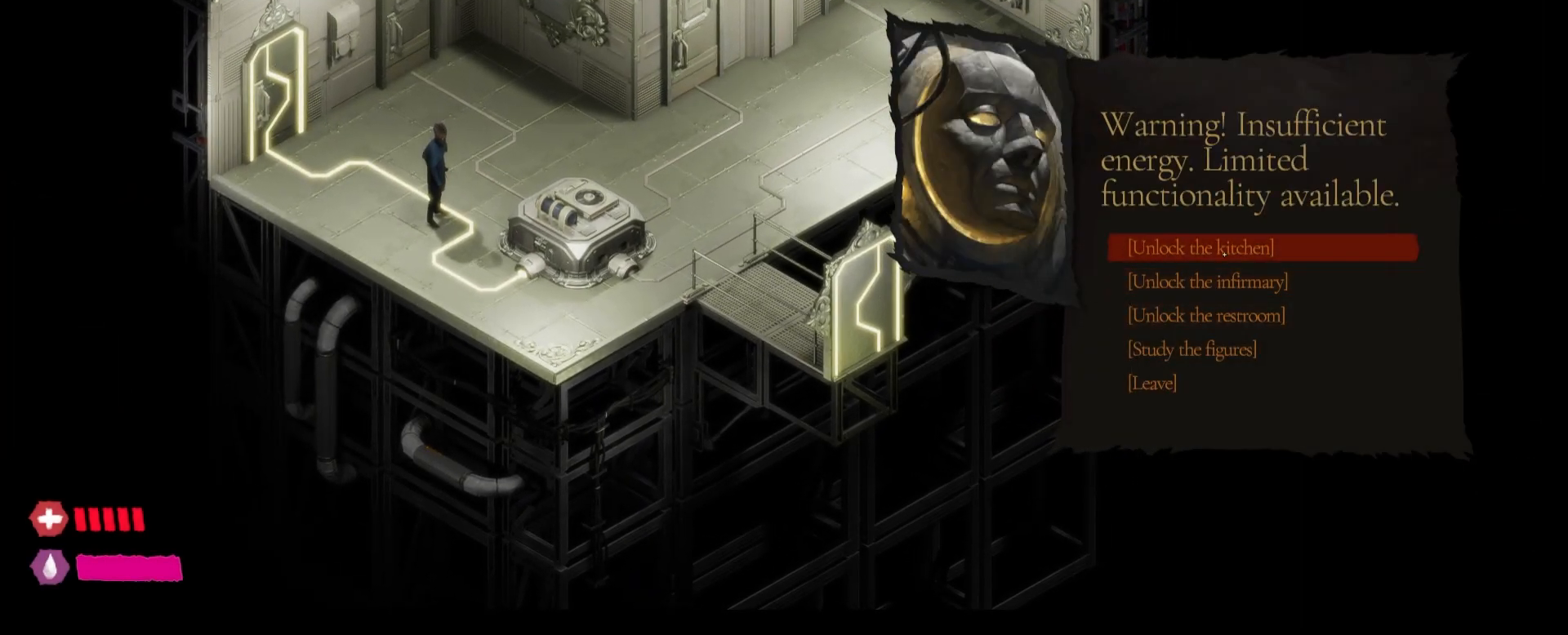
{"keys": [], "mouse": [], "mouse_move": "still", "events": [[100, "mouse_left", "down"], [250, "mouse_left", "up"]]}
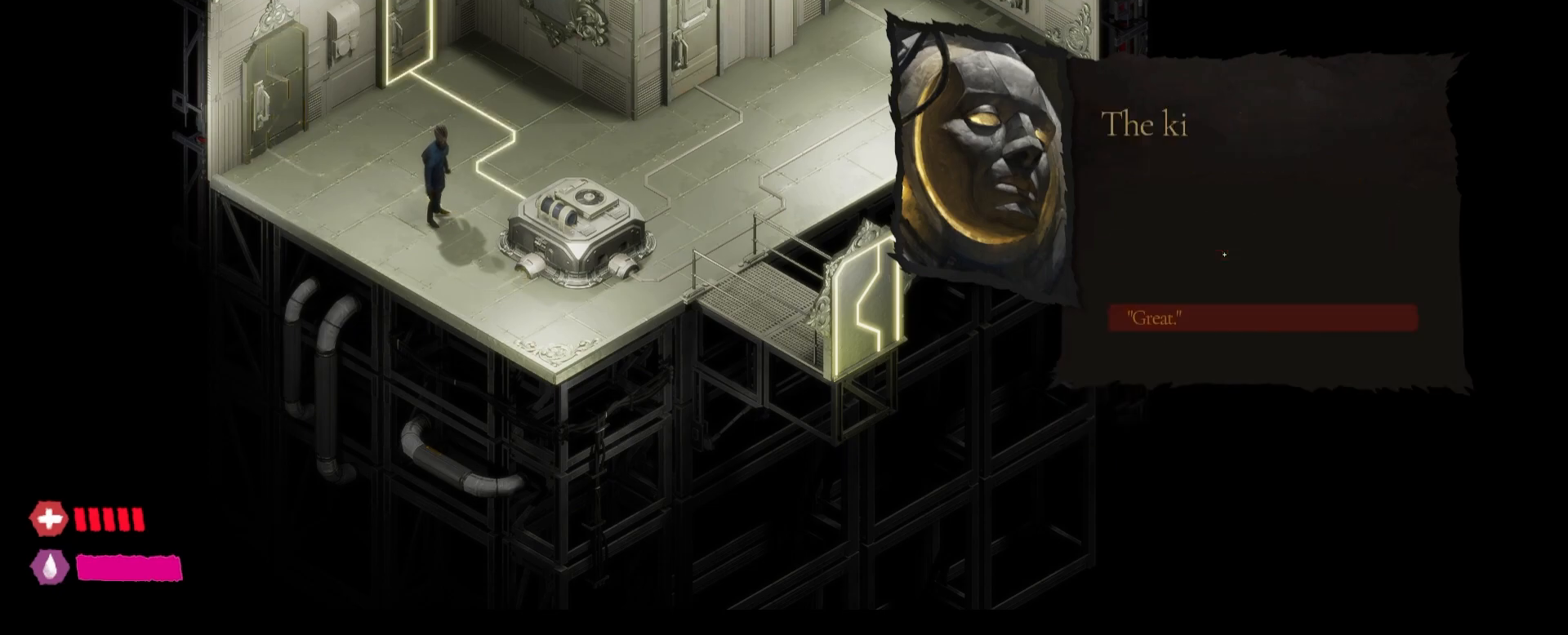
{"keys": [], "mouse": [], "mouse_move": "down-left", "events": []}
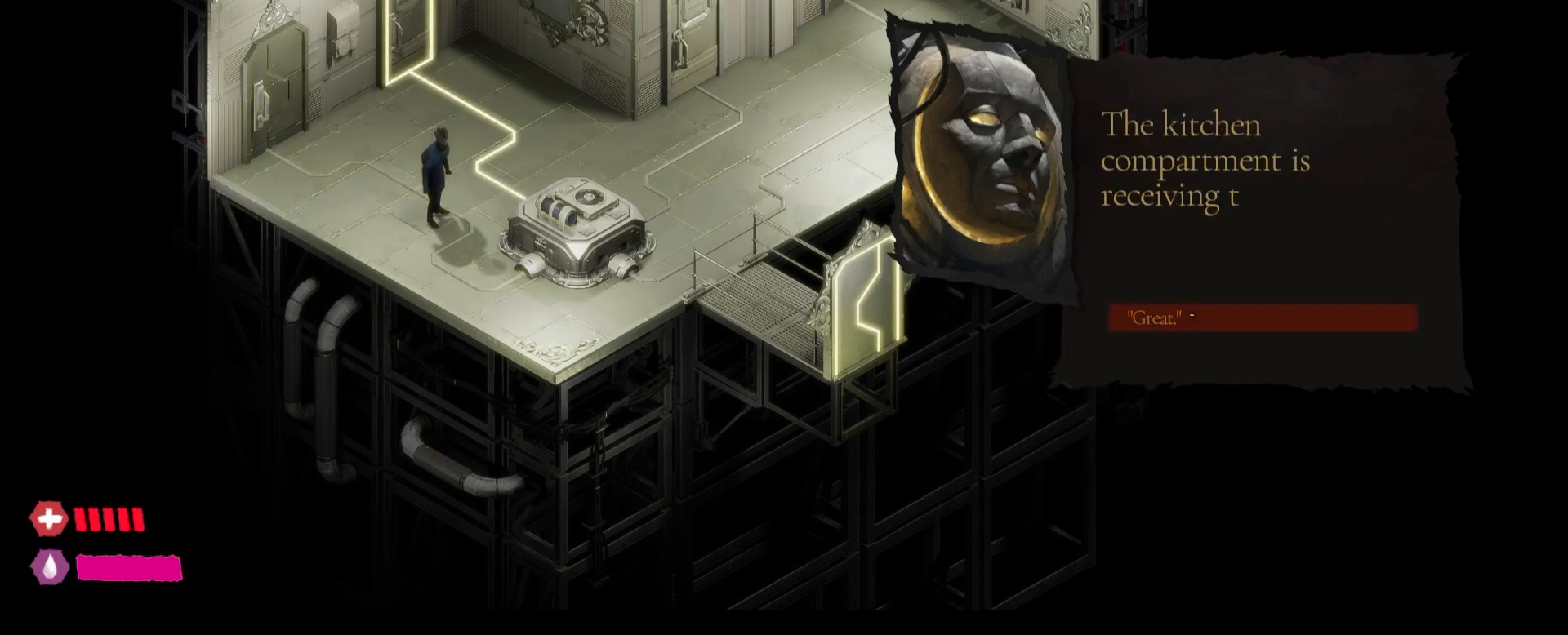
{"keys": [], "mouse": [], "mouse_move": "still", "events": []}